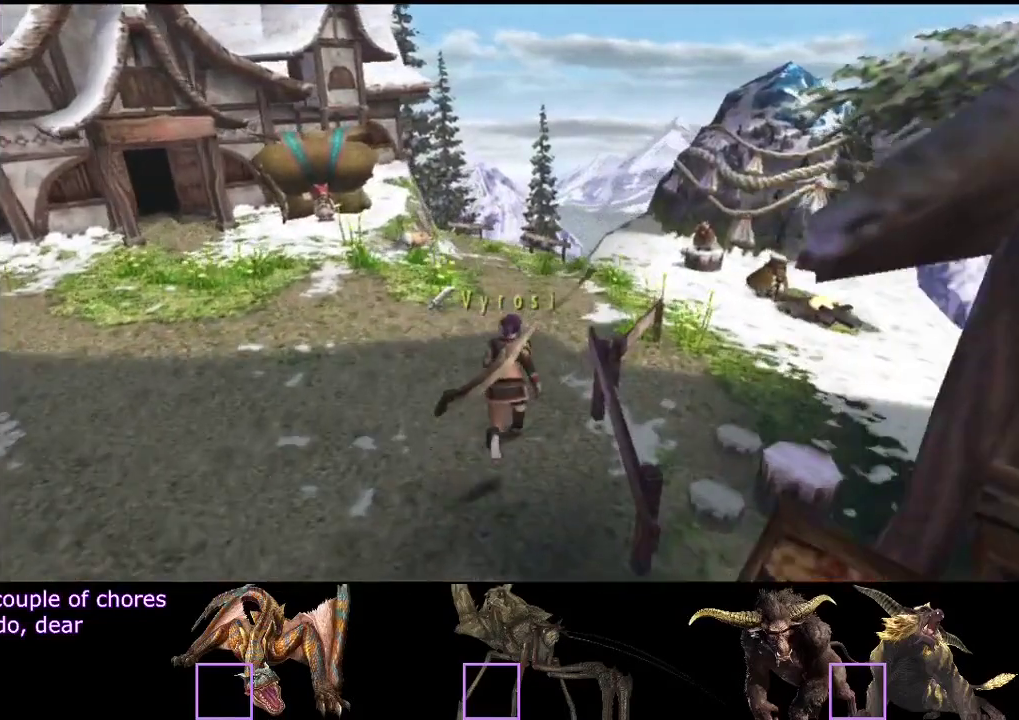
Gameplay with a controller (PlayStation layout); each line is a JSON object with the inputs held at the frame after it. "events" lists button and stick changes between this image and that frame as [ms after this image, input, new state], when the widget could be followed in between. Not read: L3 R3.
{"buttons": ["R2"], "left_stick": "up-right", "right_stick": "center", "events": [[183, "left_stick", "up-right"]]}
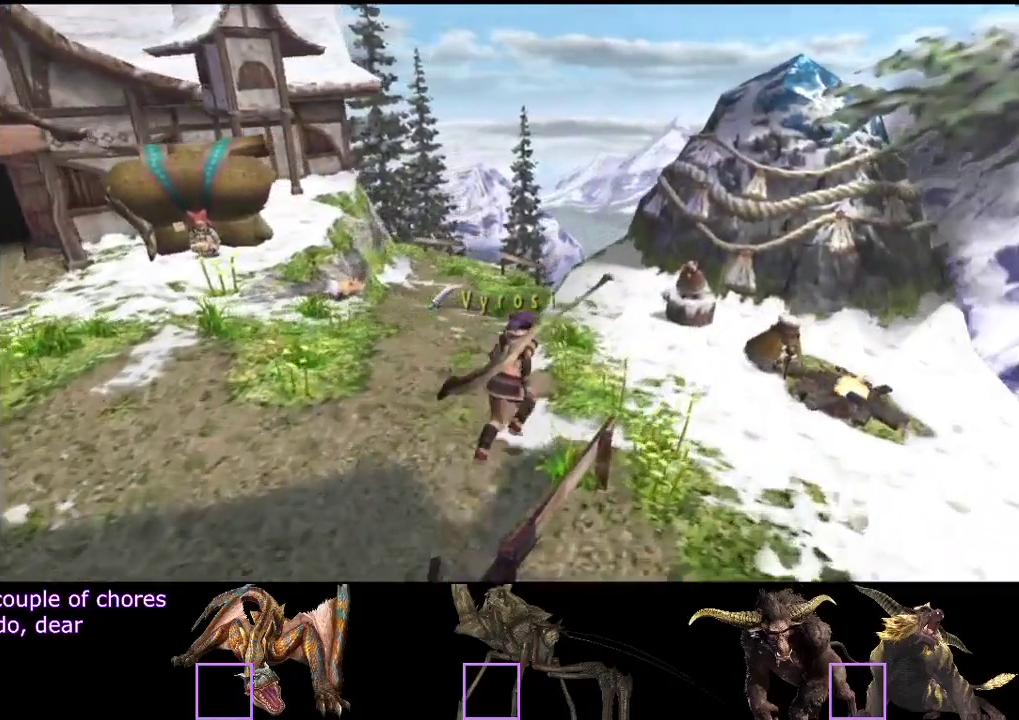
{"buttons": [], "left_stick": "center", "right_stick": "center", "events": [[167, "R2", "up"], [333, "left_stick", "center"]]}
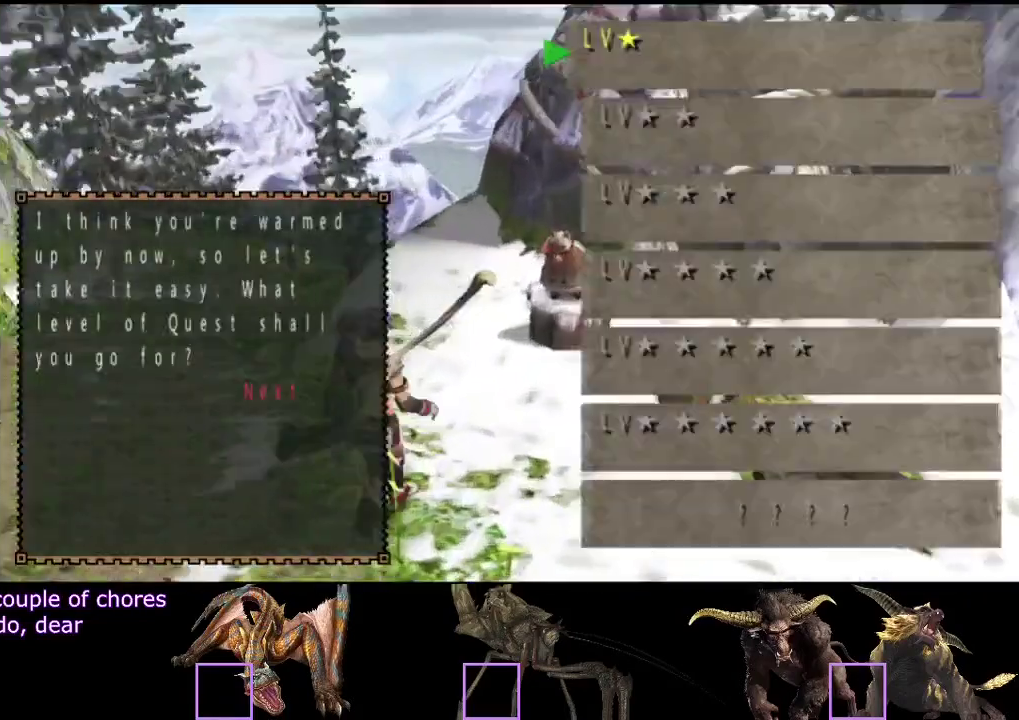
{"buttons": [], "left_stick": "center", "right_stick": "center", "events": []}
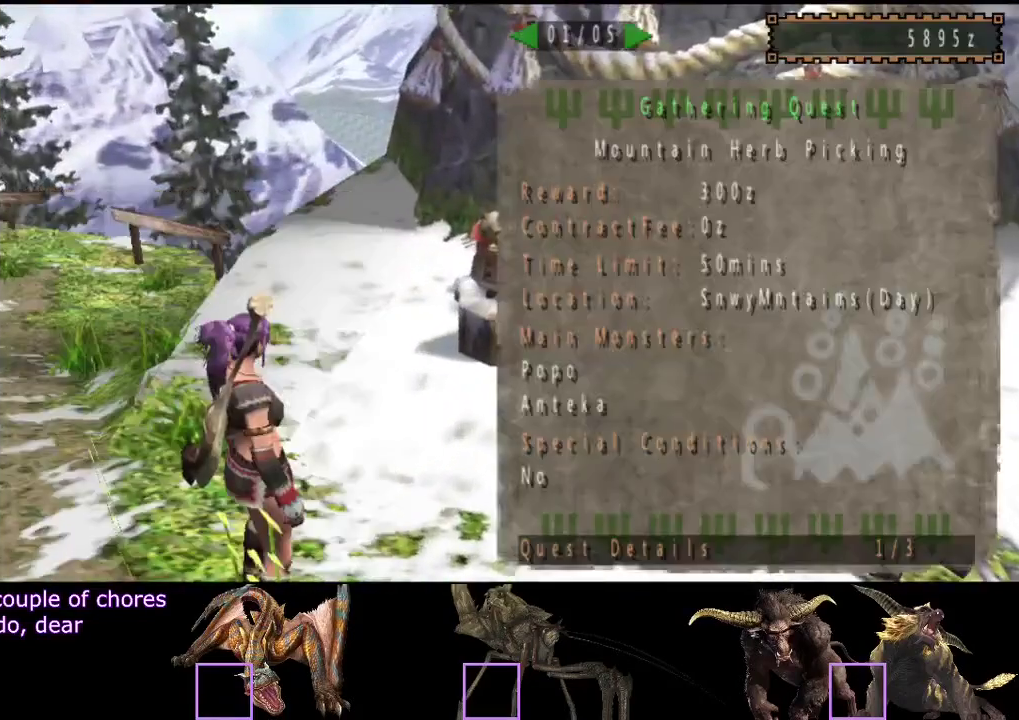
{"buttons": [], "left_stick": "center", "right_stick": "center", "events": [[183, "DPAD_RIGHT", "down"], [283, "DPAD_RIGHT", "up"]]}
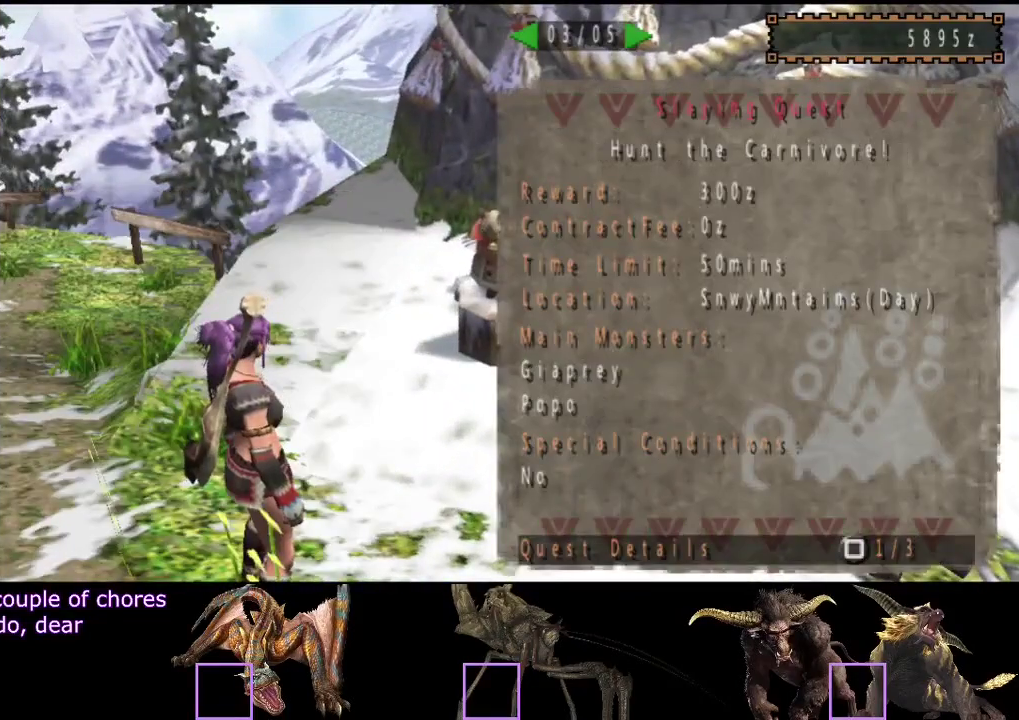
{"buttons": [], "left_stick": "center", "right_stick": "center", "events": []}
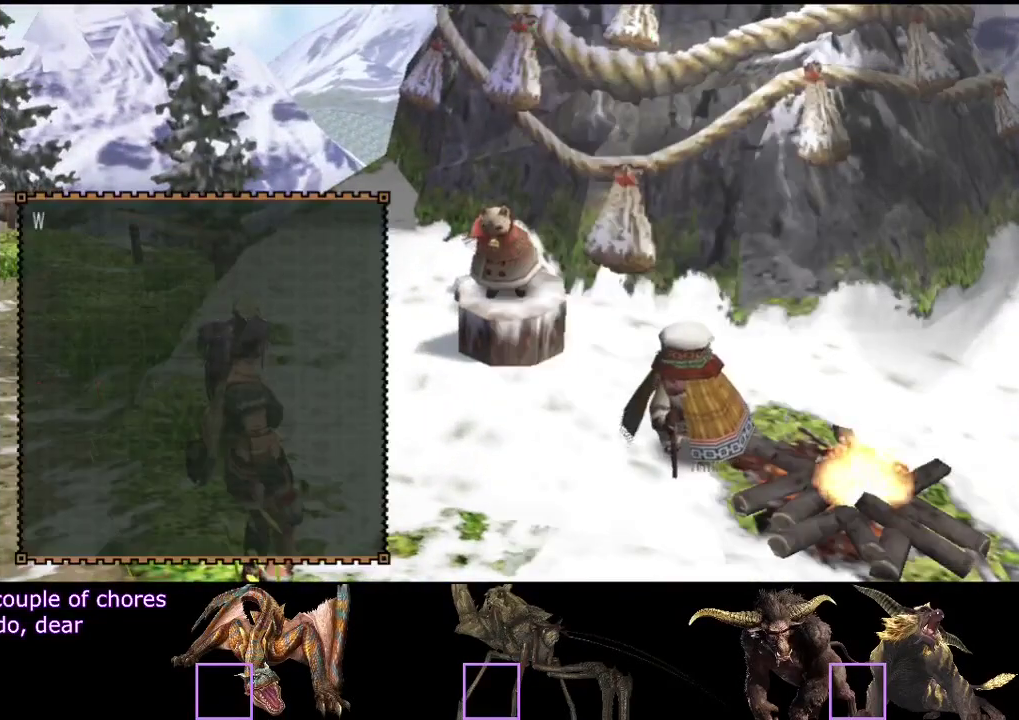
{"buttons": ["R2"], "left_stick": "up-left", "right_stick": "center", "events": [[17, "left_stick", "up-left"], [233, "R2", "down"]]}
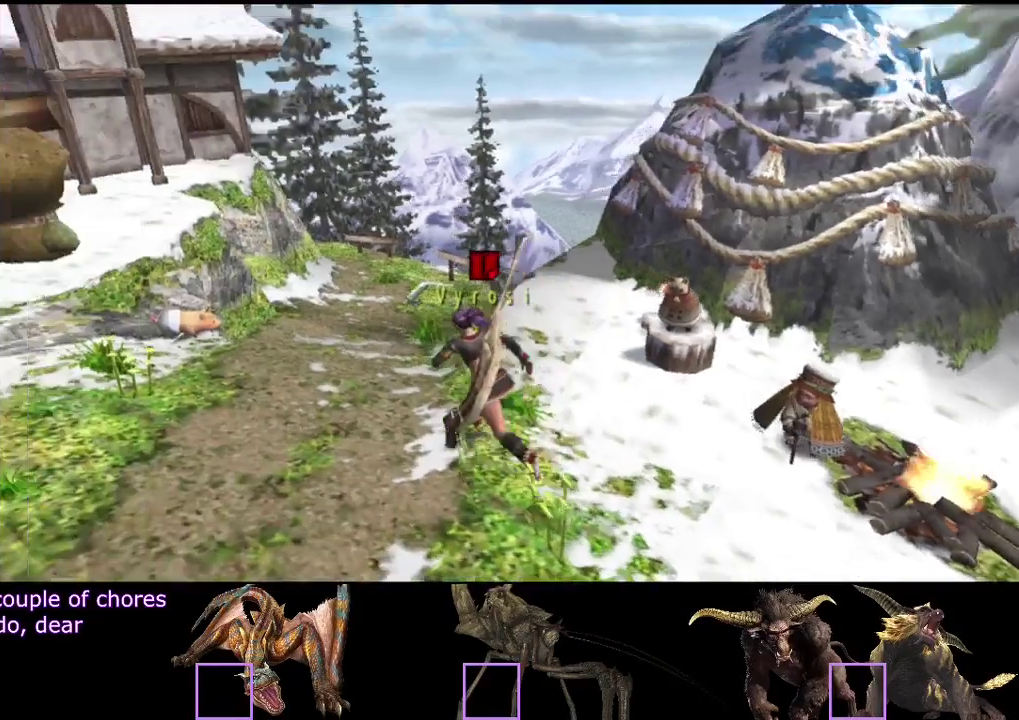
{"buttons": ["R2"], "left_stick": "up", "right_stick": "center", "events": [[167, "left_stick", "up"]]}
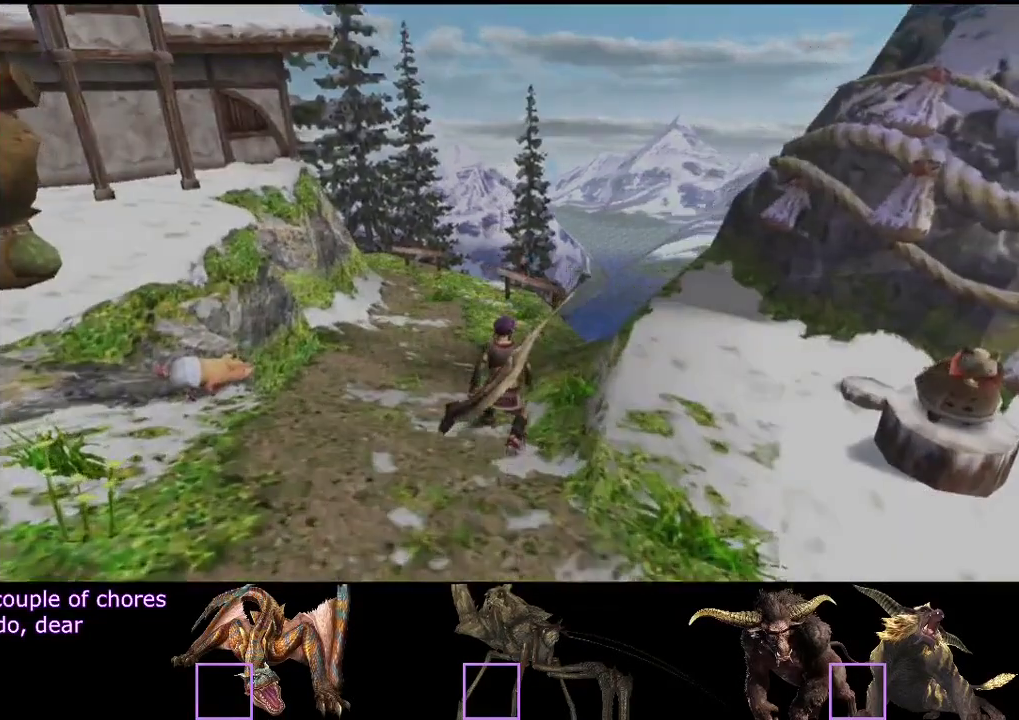
{"buttons": [], "left_stick": "center", "right_stick": "center", "events": [[33, "SQUARE", "down"], [133, "SQUARE", "up"], [133, "left_stick", "center"], [167, "R2", "up"]]}
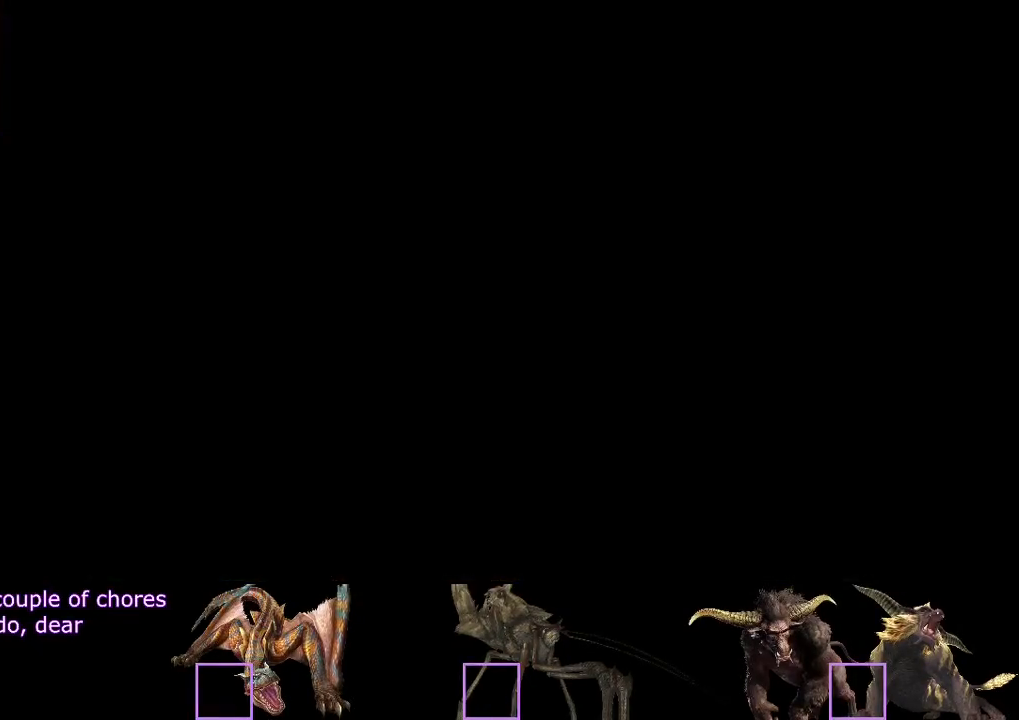
{"buttons": [], "left_stick": "center", "right_stick": "center", "events": []}
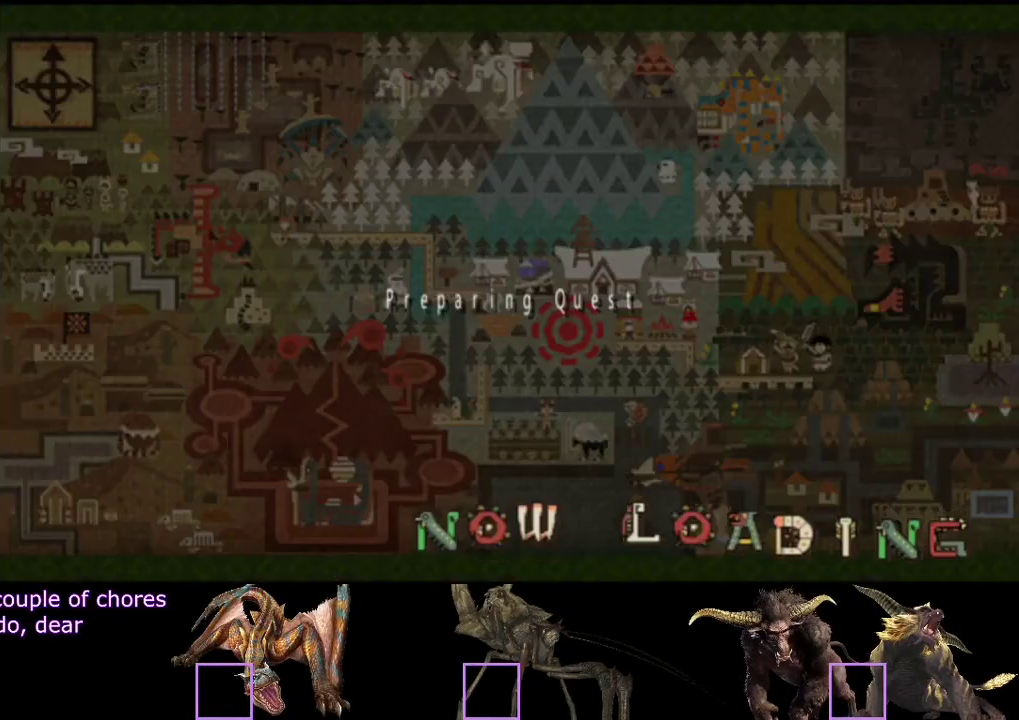
{"buttons": [], "left_stick": "center", "right_stick": "center", "events": []}
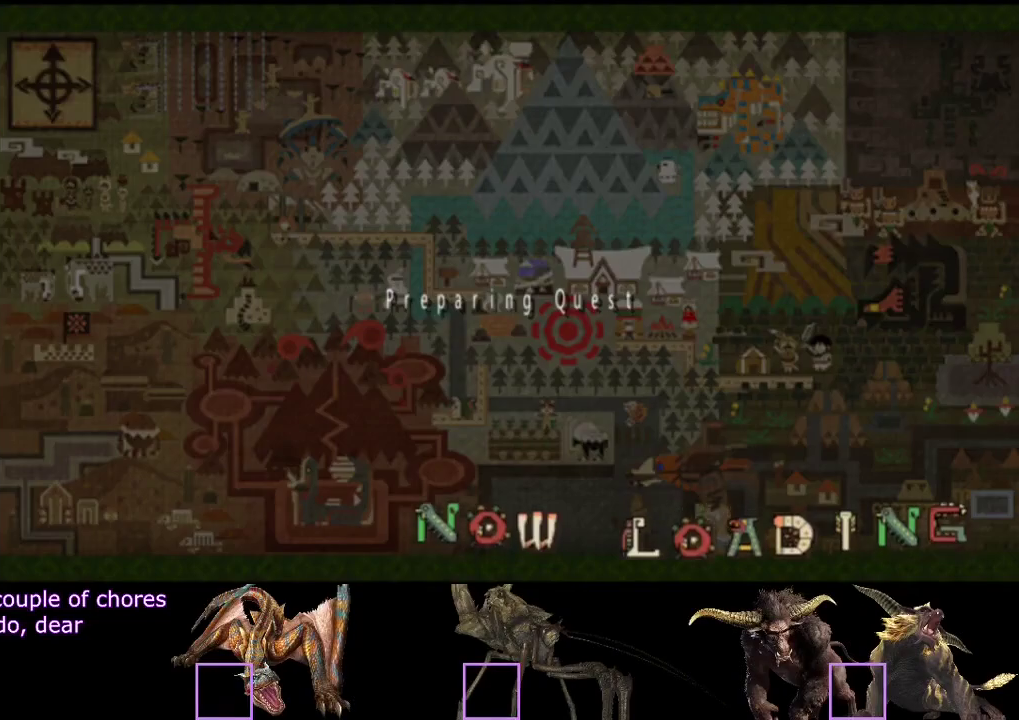
{"buttons": [], "left_stick": "center", "right_stick": "center", "events": []}
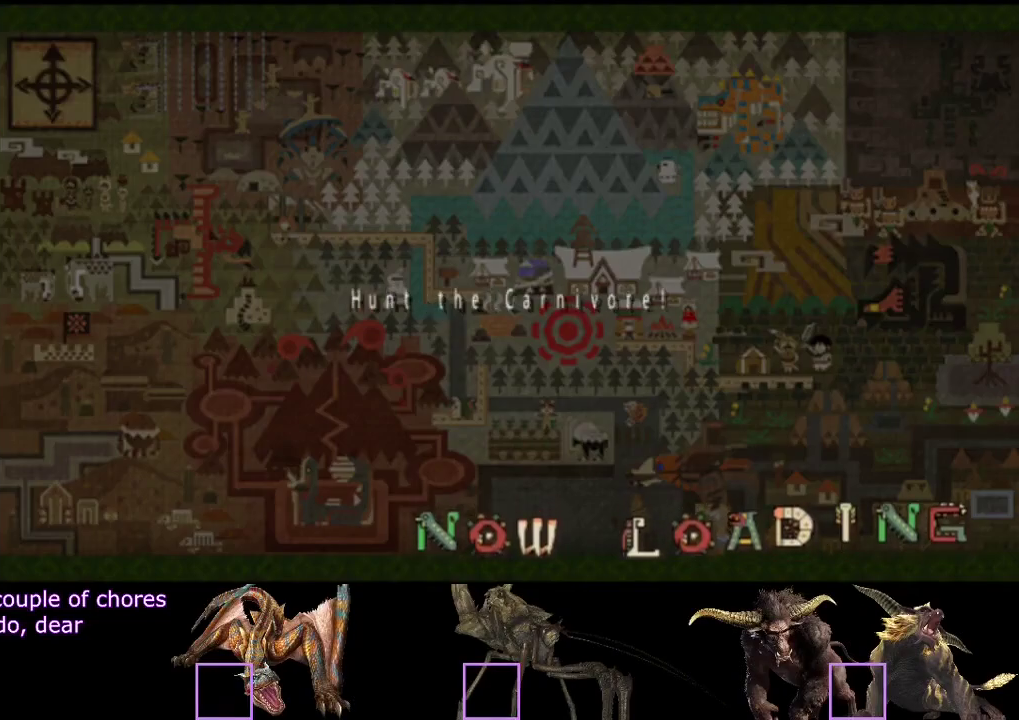
{"buttons": [], "left_stick": "center", "right_stick": "center", "events": []}
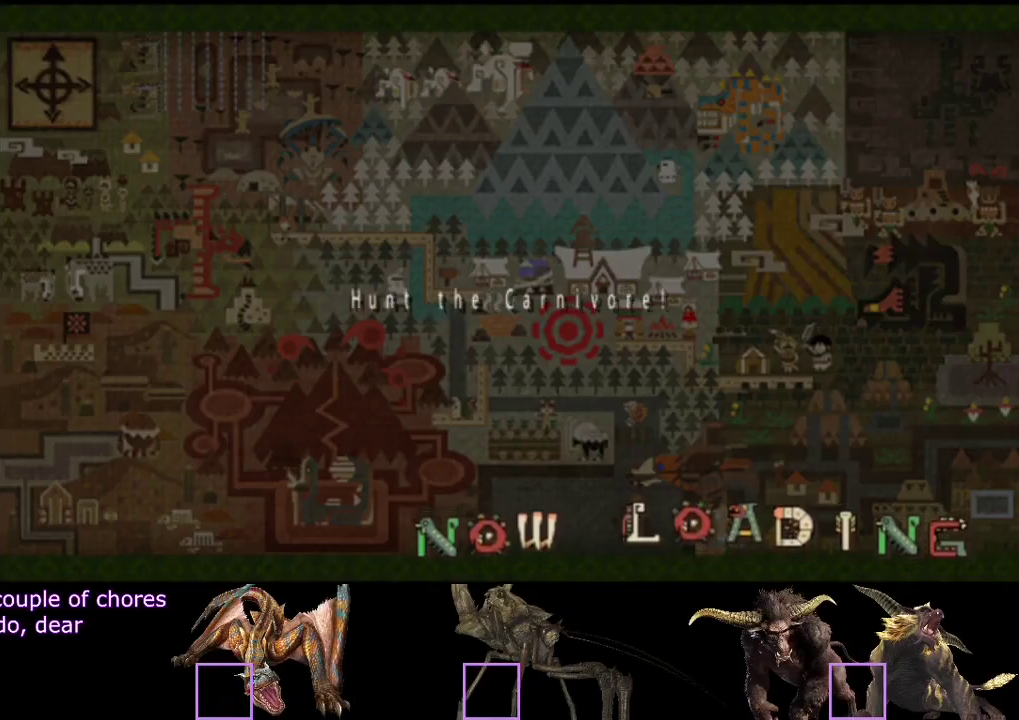
{"buttons": [], "left_stick": "center", "right_stick": "center", "events": []}
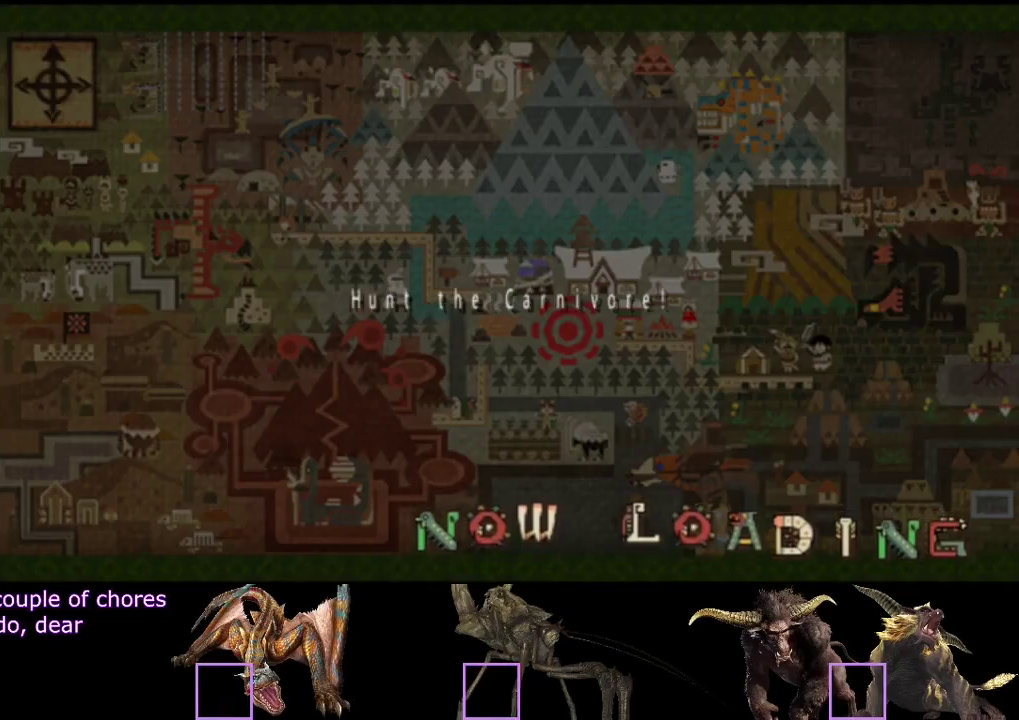
{"buttons": [], "left_stick": "center", "right_stick": "center", "events": []}
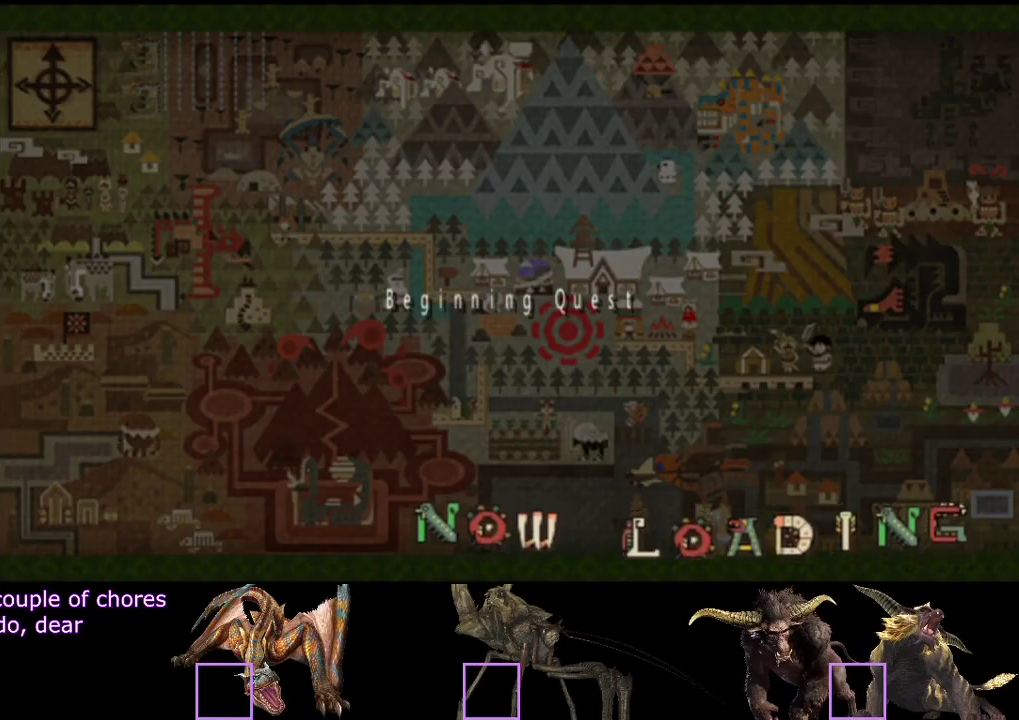
{"buttons": ["R2"], "left_stick": "up", "right_stick": "down-right", "events": [[167, "R2", "down"], [167, "left_stick", "up"], [167, "right_stick", "right"], [400, "right_stick", "down-right"]]}
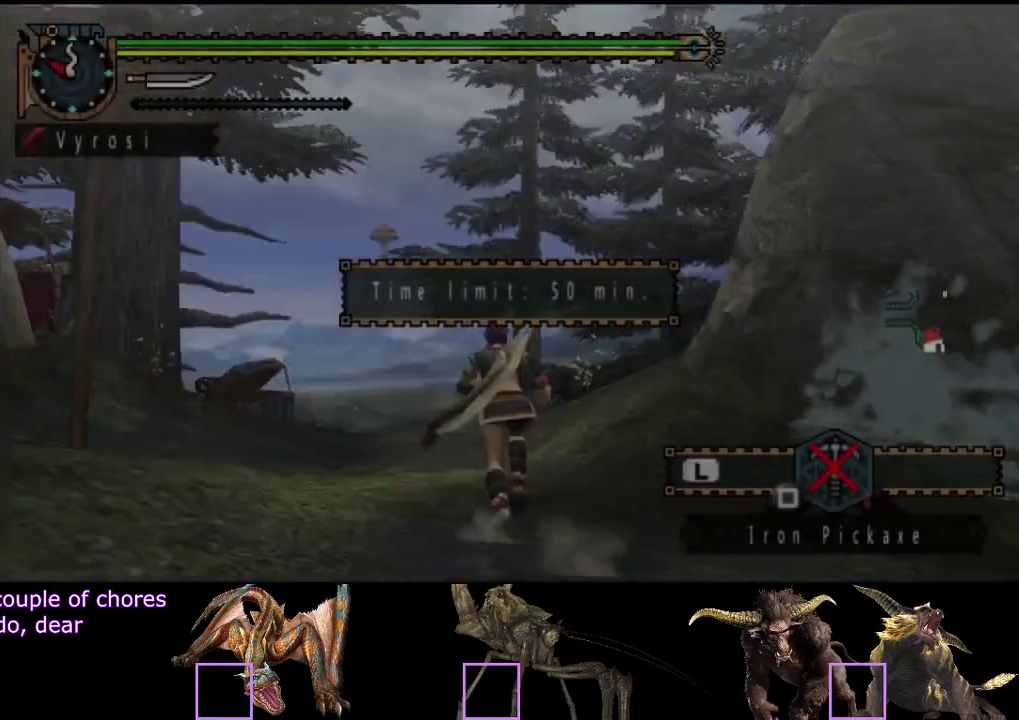
{"buttons": ["R2"], "left_stick": "up-left", "right_stick": "center", "events": [[100, "left_stick", "up-left"], [100, "right_stick", "right"], [183, "right_stick", "center"]]}
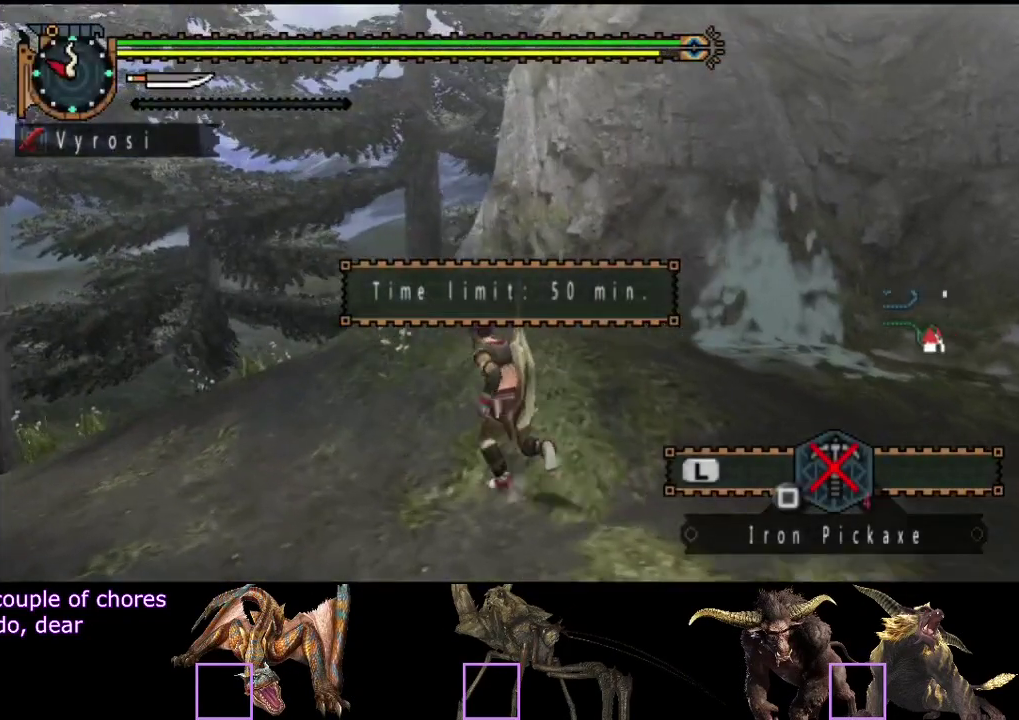
{"buttons": ["R2"], "left_stick": "up-left", "right_stick": "right", "events": [[483, "right_stick", "right"]]}
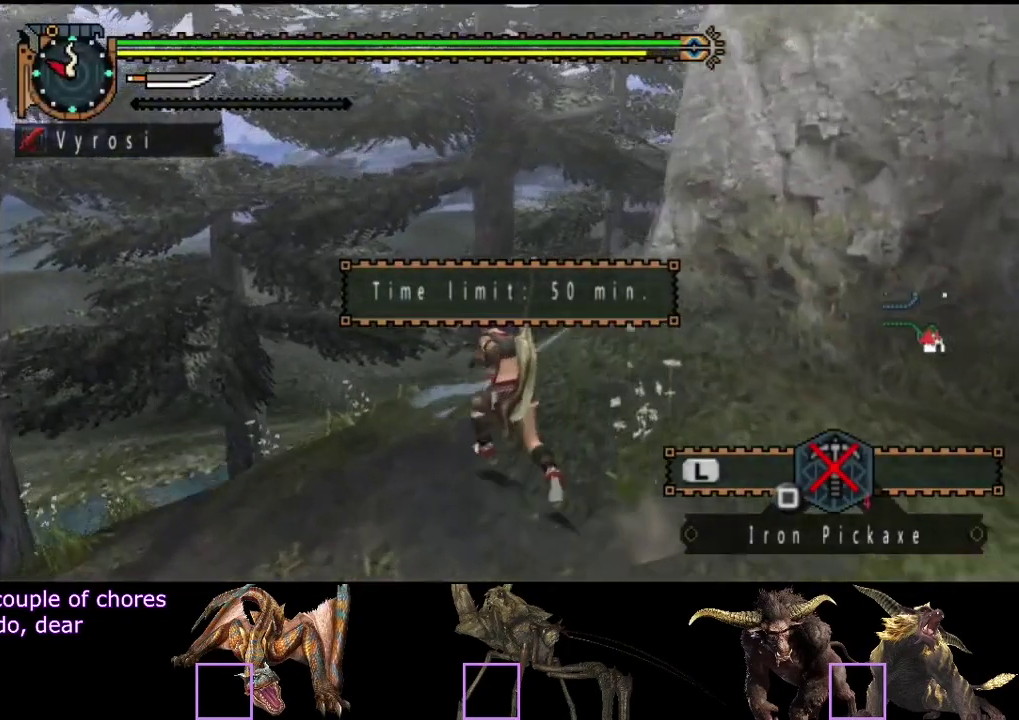
{"buttons": ["R2"], "left_stick": "up-left", "right_stick": "center", "events": [[117, "right_stick", "center"], [250, "right_stick", "right"], [383, "right_stick", "center"]]}
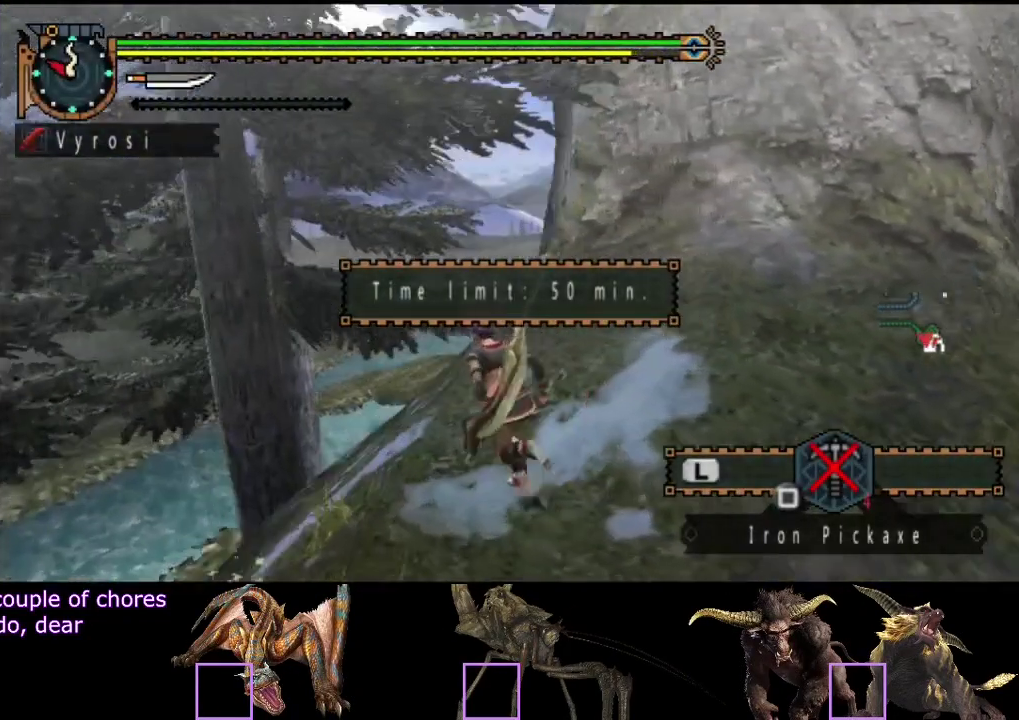
{"buttons": ["R2"], "left_stick": "up-left", "right_stick": "right", "events": [[150, "right_stick", "right"], [250, "right_stick", "center"], [450, "right_stick", "right"]]}
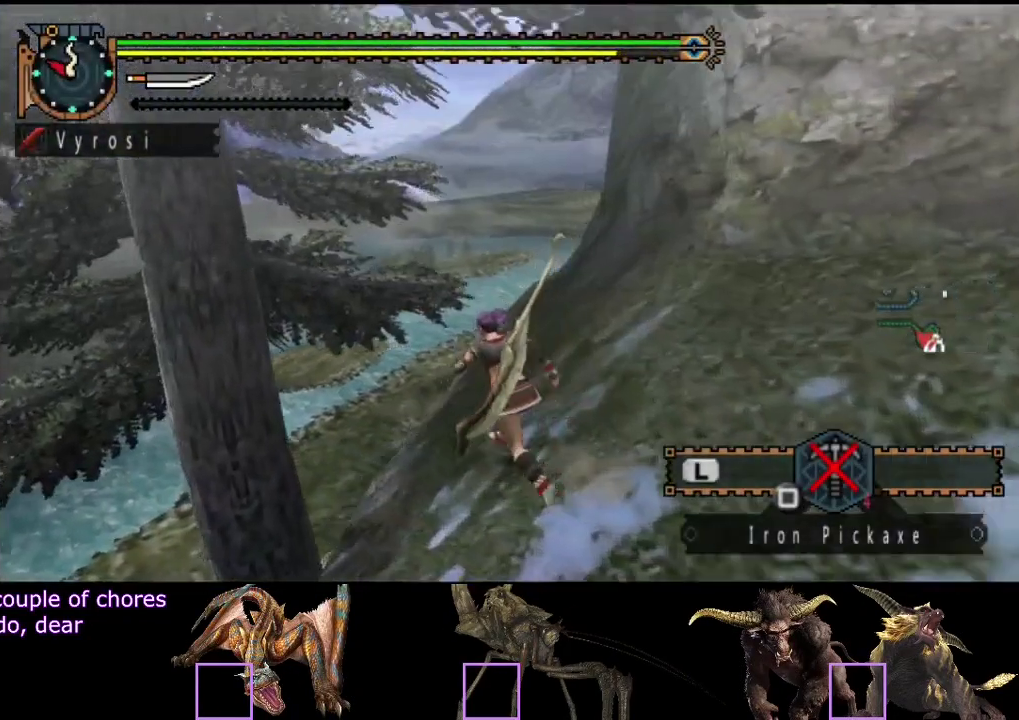
{"buttons": ["L2", "R2"], "left_stick": "up", "right_stick": "center", "events": [[17, "right_stick", "center"], [183, "left_stick", "up"], [417, "L2", "down"]]}
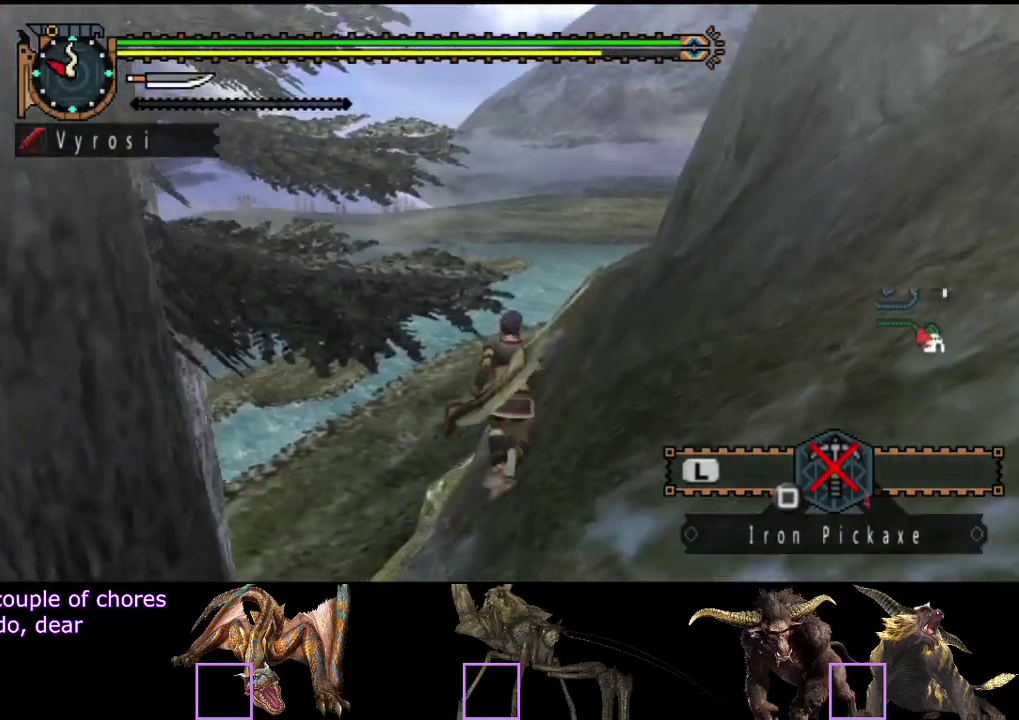
{"buttons": ["L2", "R2"], "left_stick": "up", "right_stick": "center", "events": []}
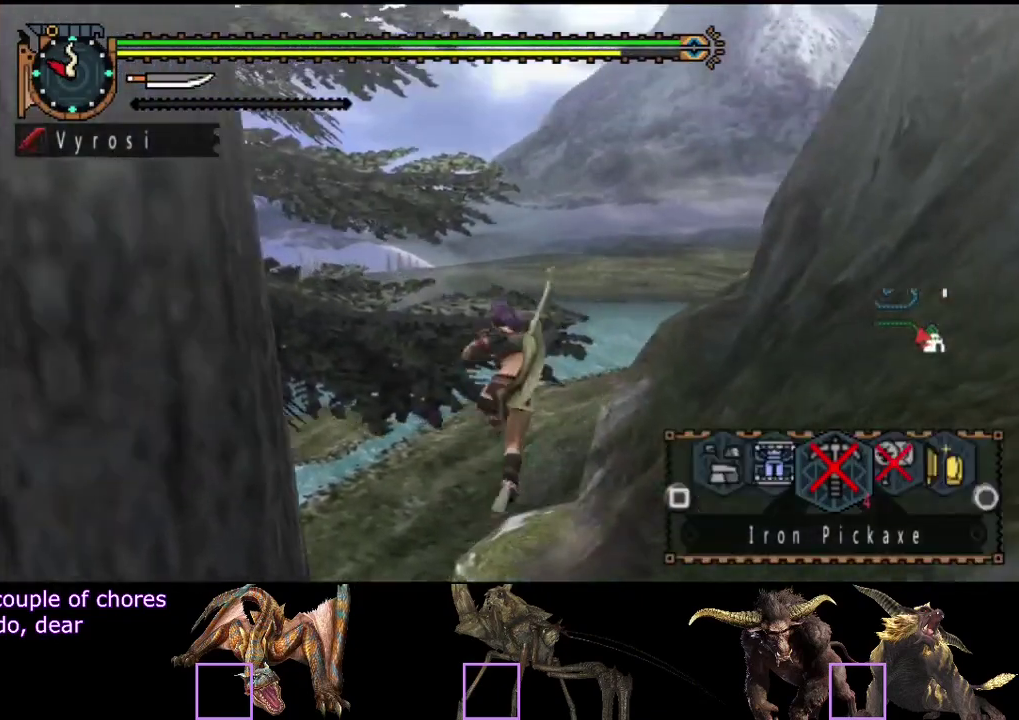
{"buttons": ["L2", "R2"], "left_stick": "up", "right_stick": "center", "events": [[100, "L2", "up"], [500, "L2", "down"]]}
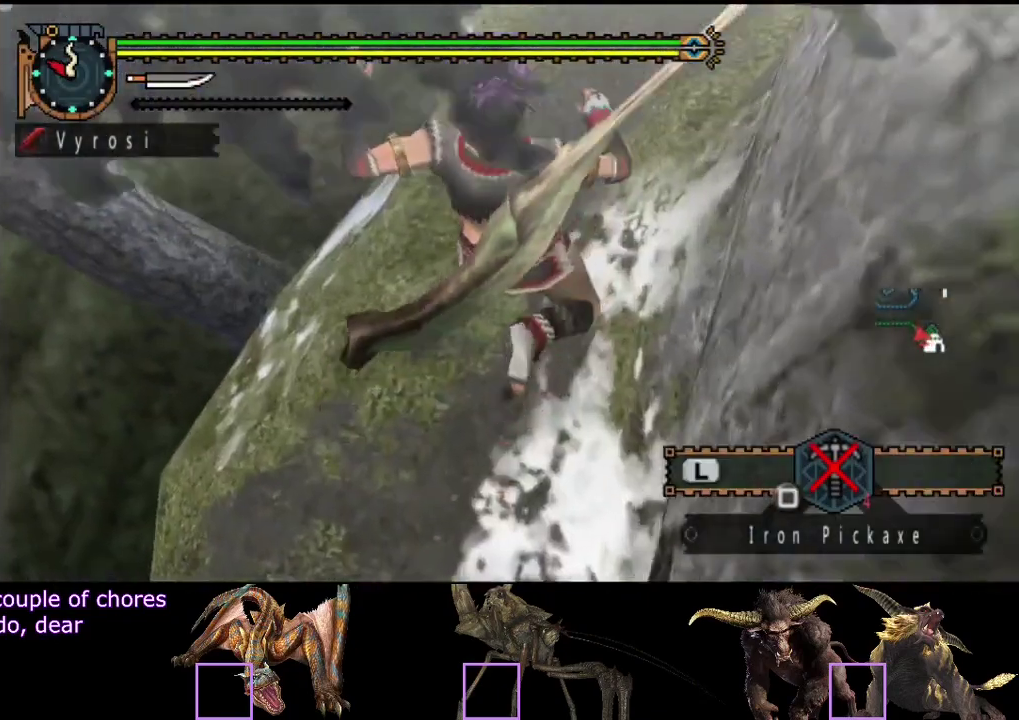
{"buttons": ["L2", "R2"], "left_stick": "up", "right_stick": "center", "events": []}
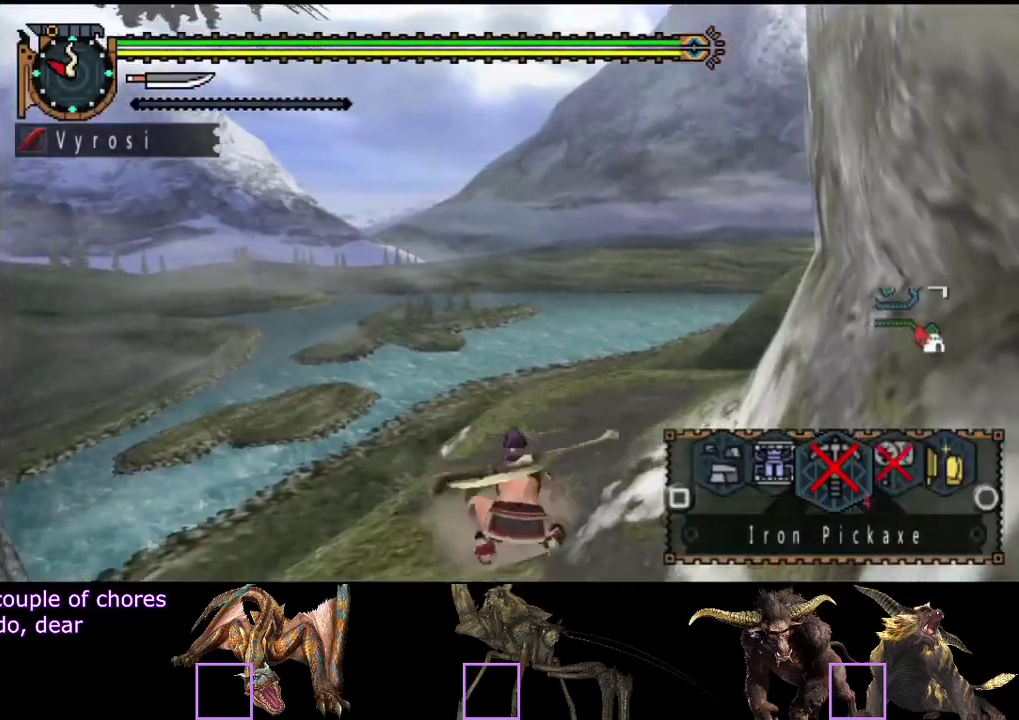
{"buttons": ["L2", "R2"], "left_stick": "up", "right_stick": "center", "events": []}
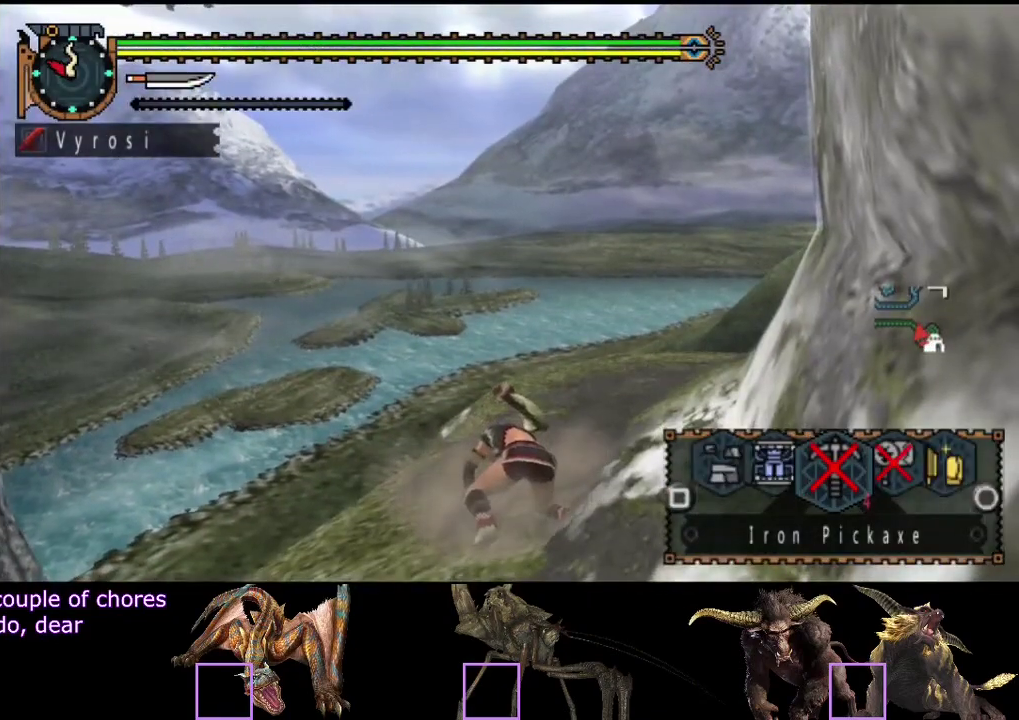
{"buttons": ["R2"], "left_stick": "up", "right_stick": "center", "events": [[183, "L2", "up"]]}
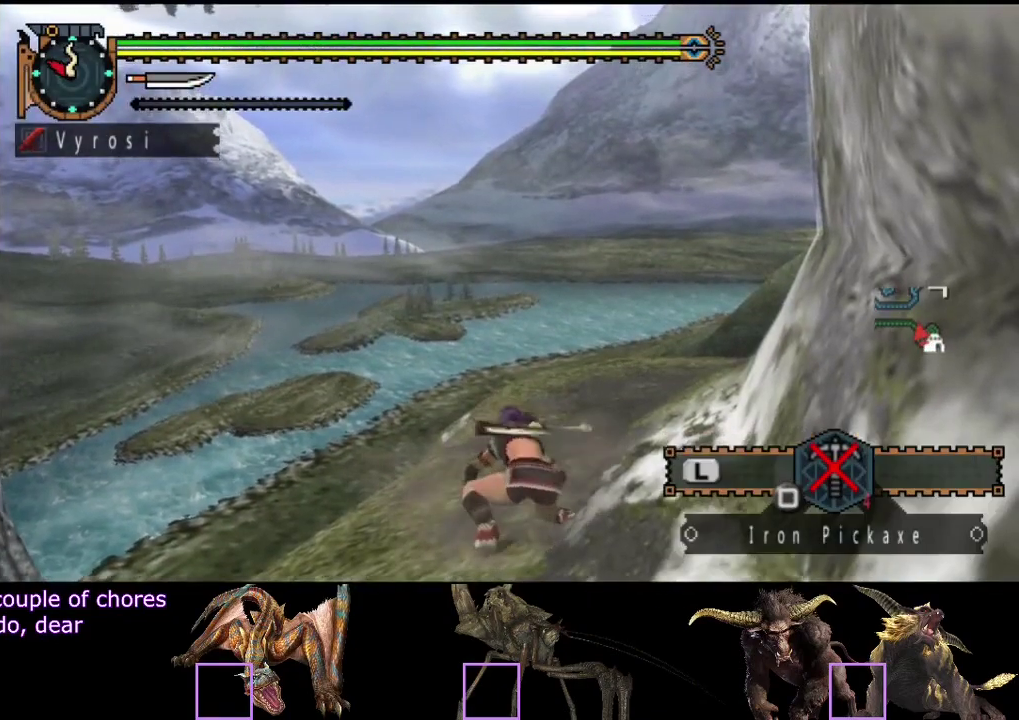
{"buttons": ["R2"], "left_stick": "up", "right_stick": "center", "events": []}
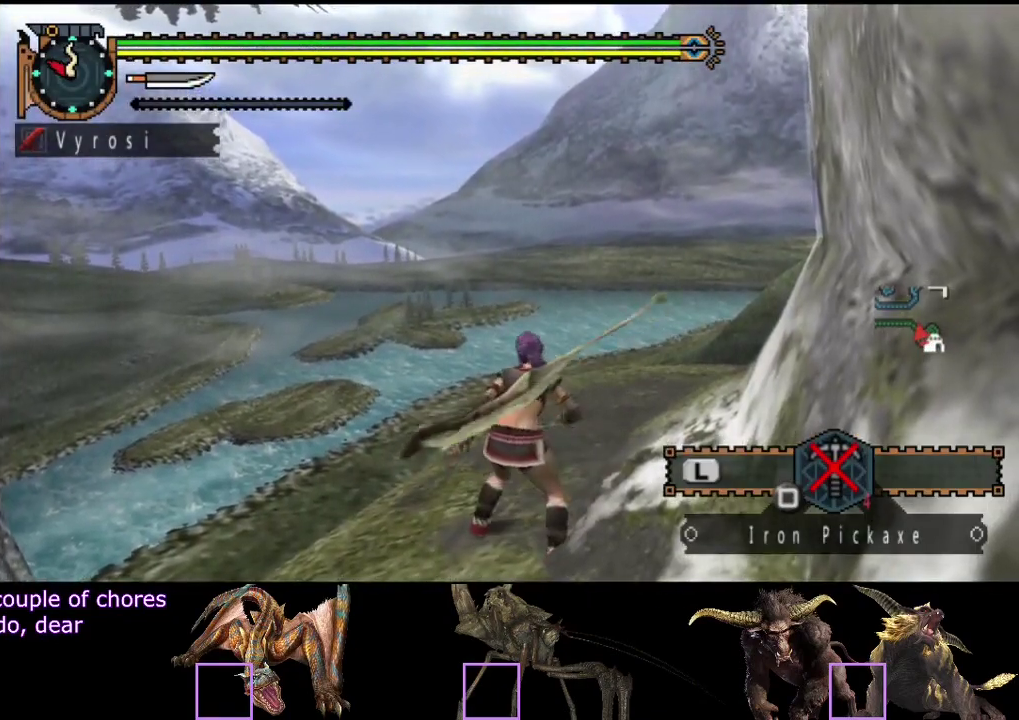
{"buttons": ["R2"], "left_stick": "up", "right_stick": "center", "events": []}
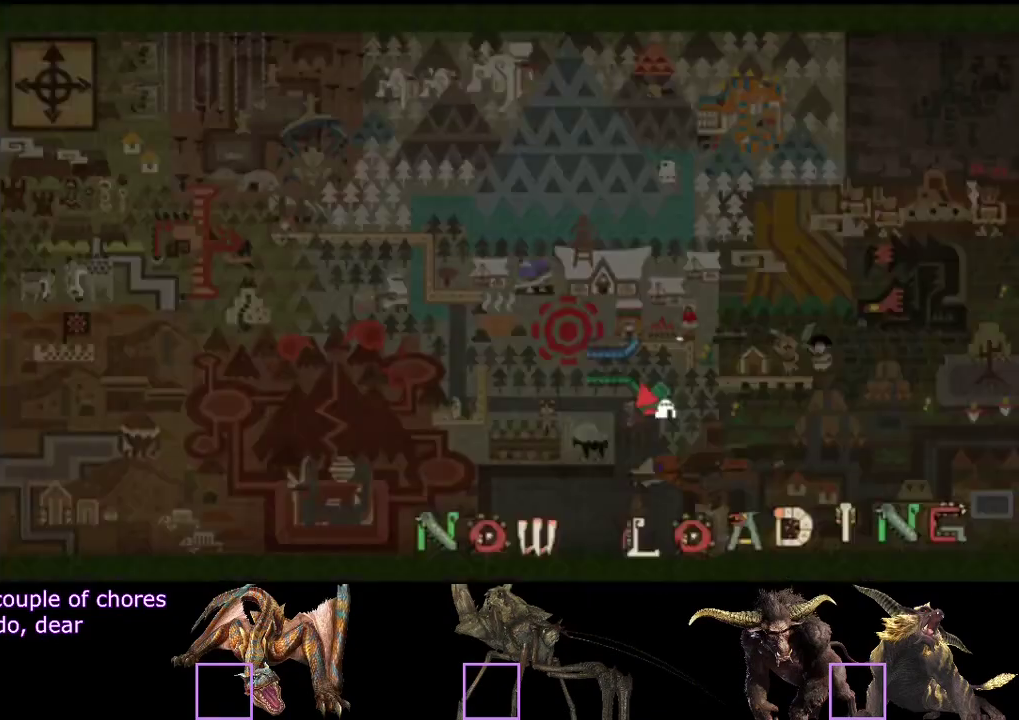
{"buttons": ["R2"], "left_stick": "up", "right_stick": "right", "events": [[300, "R2", "up"], [467, "right_stick", "right"], [500, "R2", "down"]]}
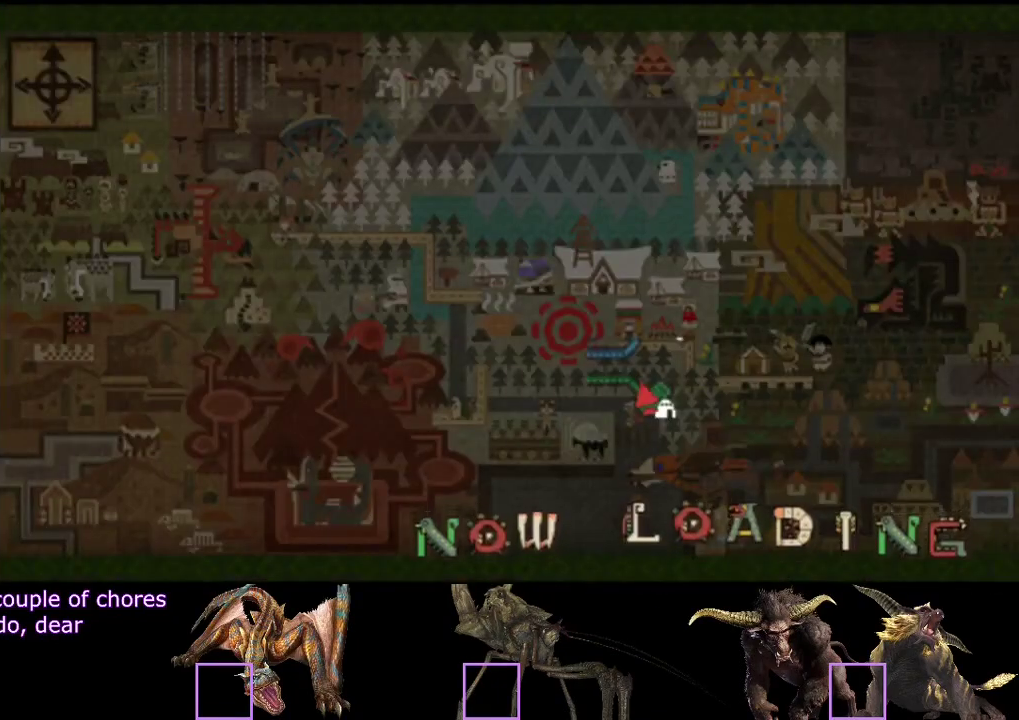
{"buttons": ["R2"], "left_stick": "up", "right_stick": "right", "events": [[267, "right_stick", "center"], [350, "right_stick", "right"]]}
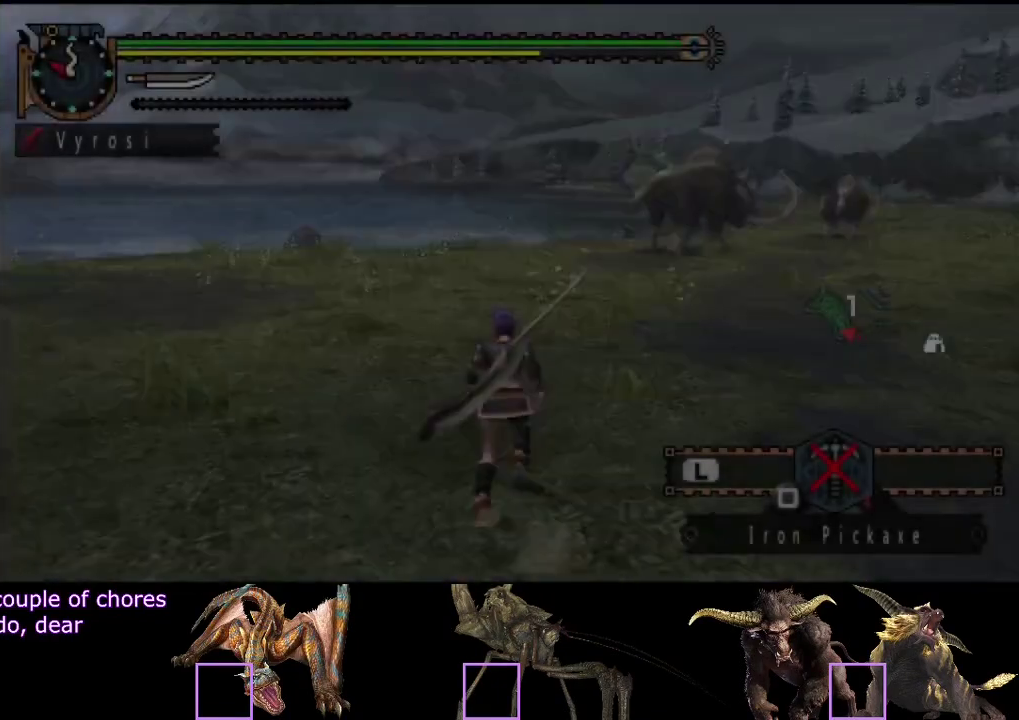
{"buttons": ["R2"], "left_stick": "up", "right_stick": "center", "events": [[150, "right_stick", "center"]]}
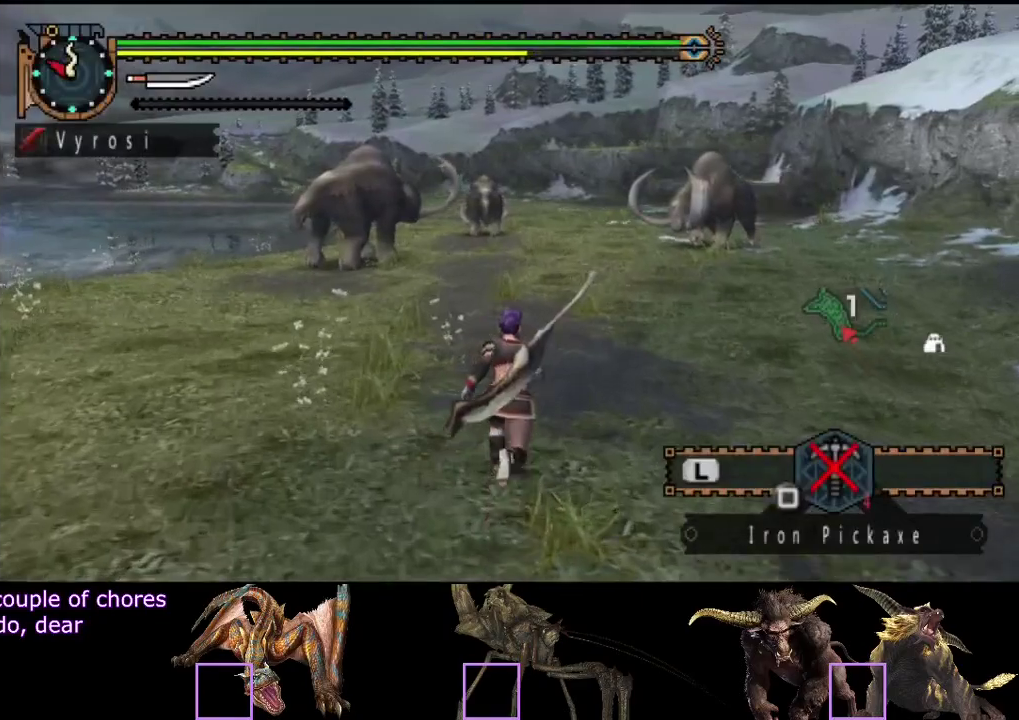
{"buttons": ["R2"], "left_stick": "up", "right_stick": "center", "events": [[83, "right_stick", "right"], [217, "right_stick", "center"]]}